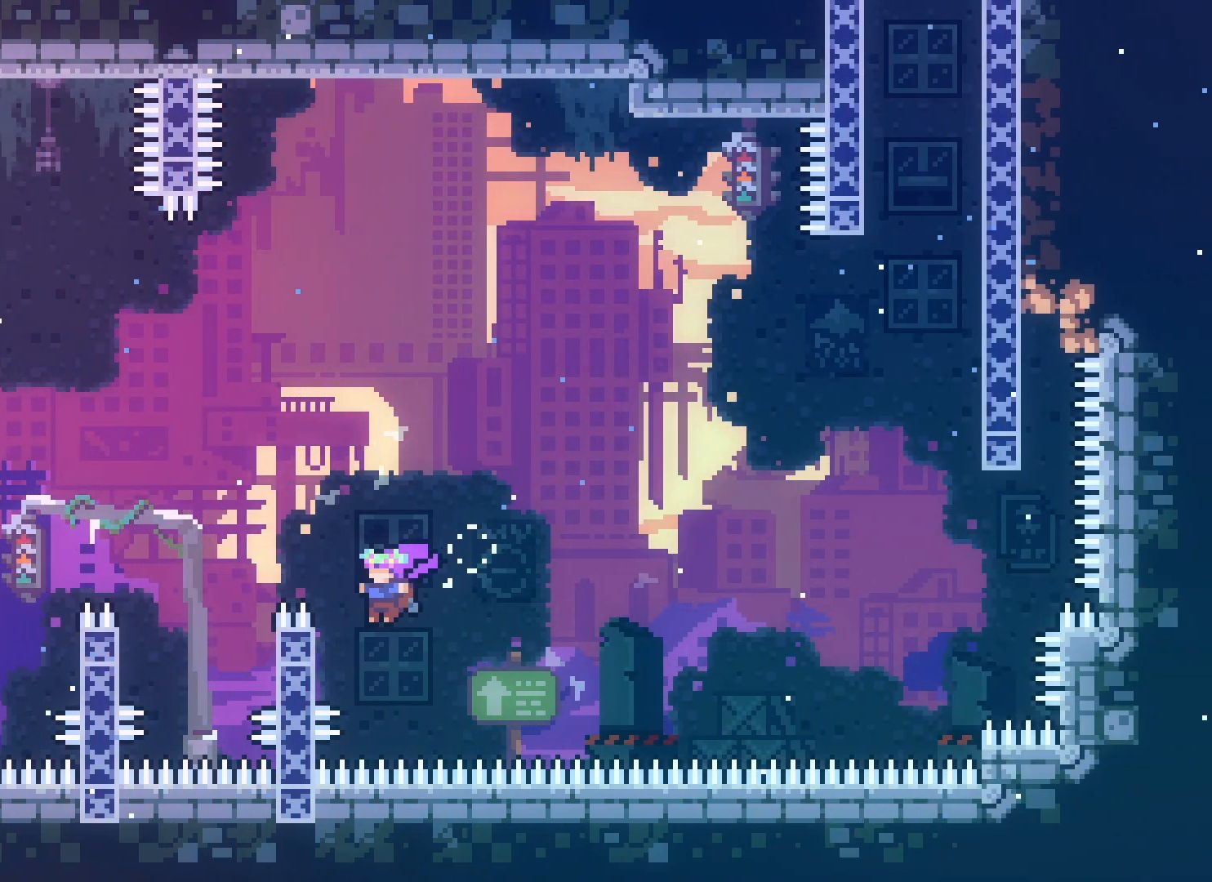
Gameplay with keyboard; each line is a JSON object with the keys held at the frame after it. "events" lists presses ("down") and releases ("up") of "climb", "climb2", "dash", "demo", "down", "grab", "jump", "jump2", "left", "pause", "right" and "up" between this image and that frame as [ms after this image, input, new state], when the widget could be followed in between. No other keys are recorded. Mouse input is not recorded. Key names are as the overlay labels them; some are game actions (e.g. jump) rather than physical keys.
{"keys": ["grab", "left", "up"], "events": [[67, "grab", "down"], [100, "jump2", "up"], [100, "up", "down"]]}
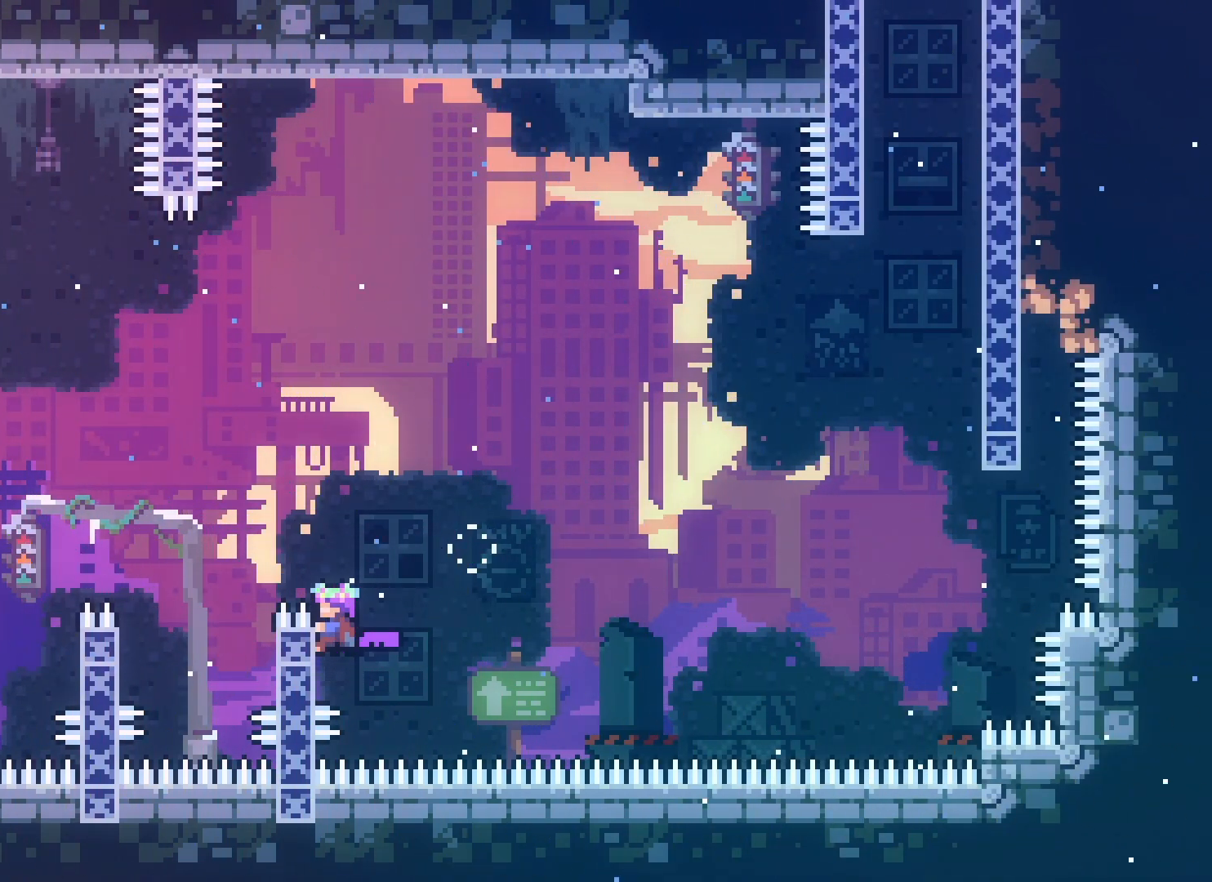
{"keys": ["grab", "right"], "events": [[50, "left", "up"], [100, "up", "up"], [317, "right", "down"]]}
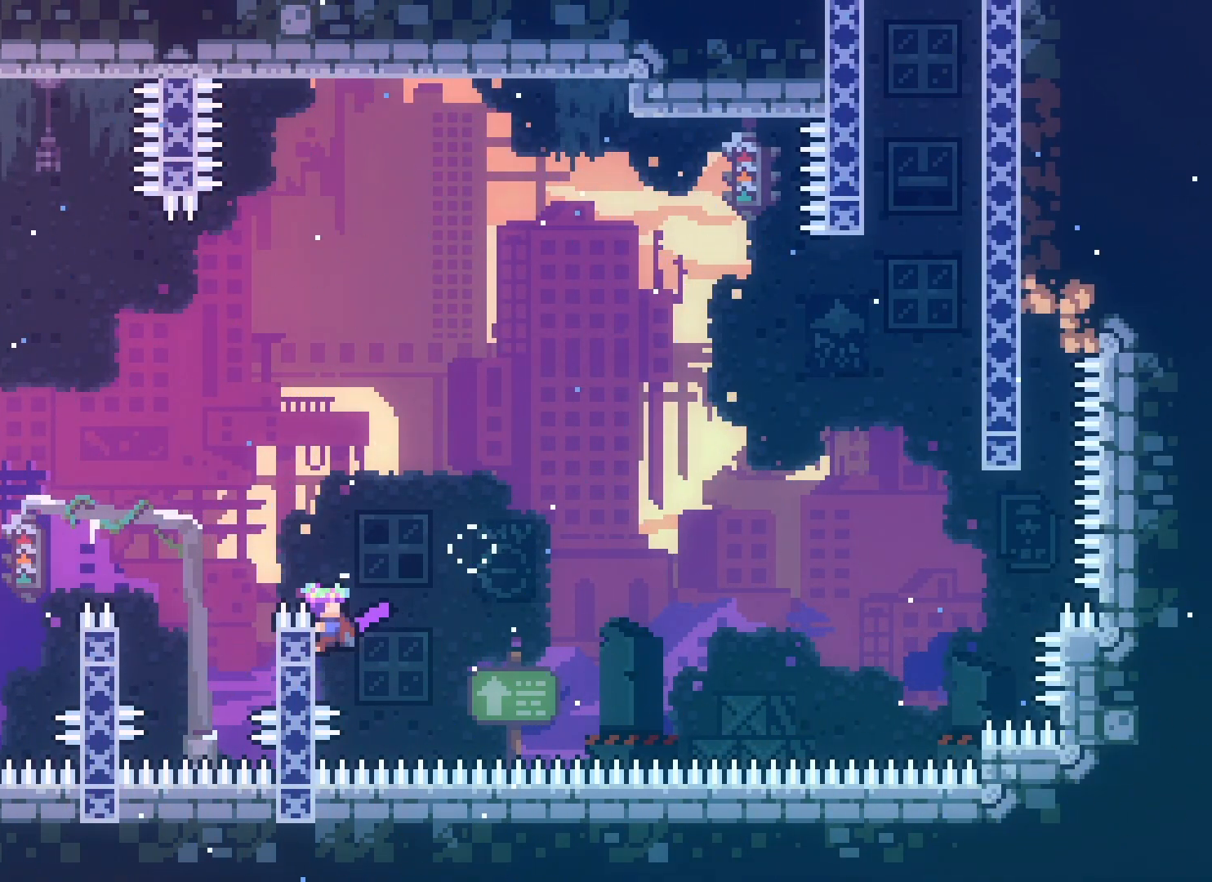
{"keys": ["grab", "right"], "events": []}
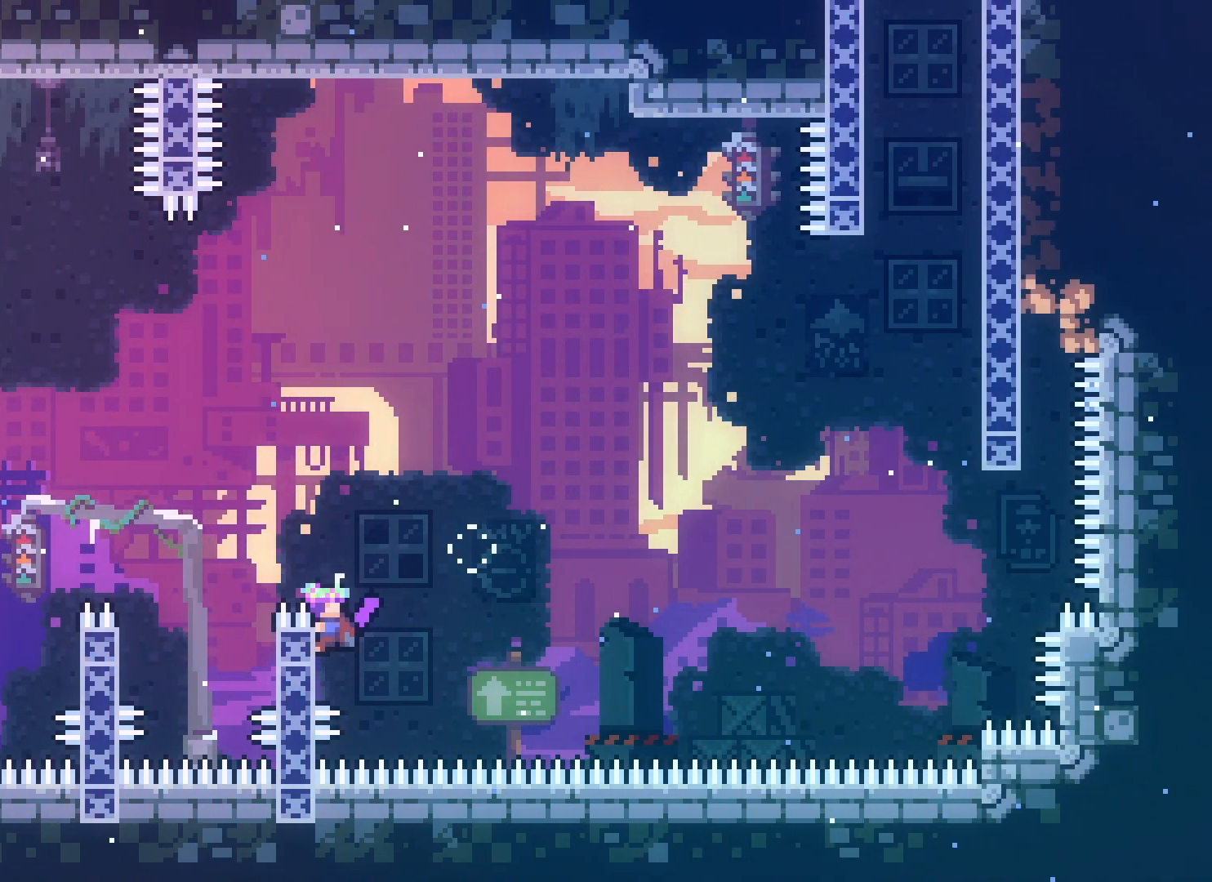
{"keys": ["grab", "right", "up"], "events": [[17, "up", "down"]]}
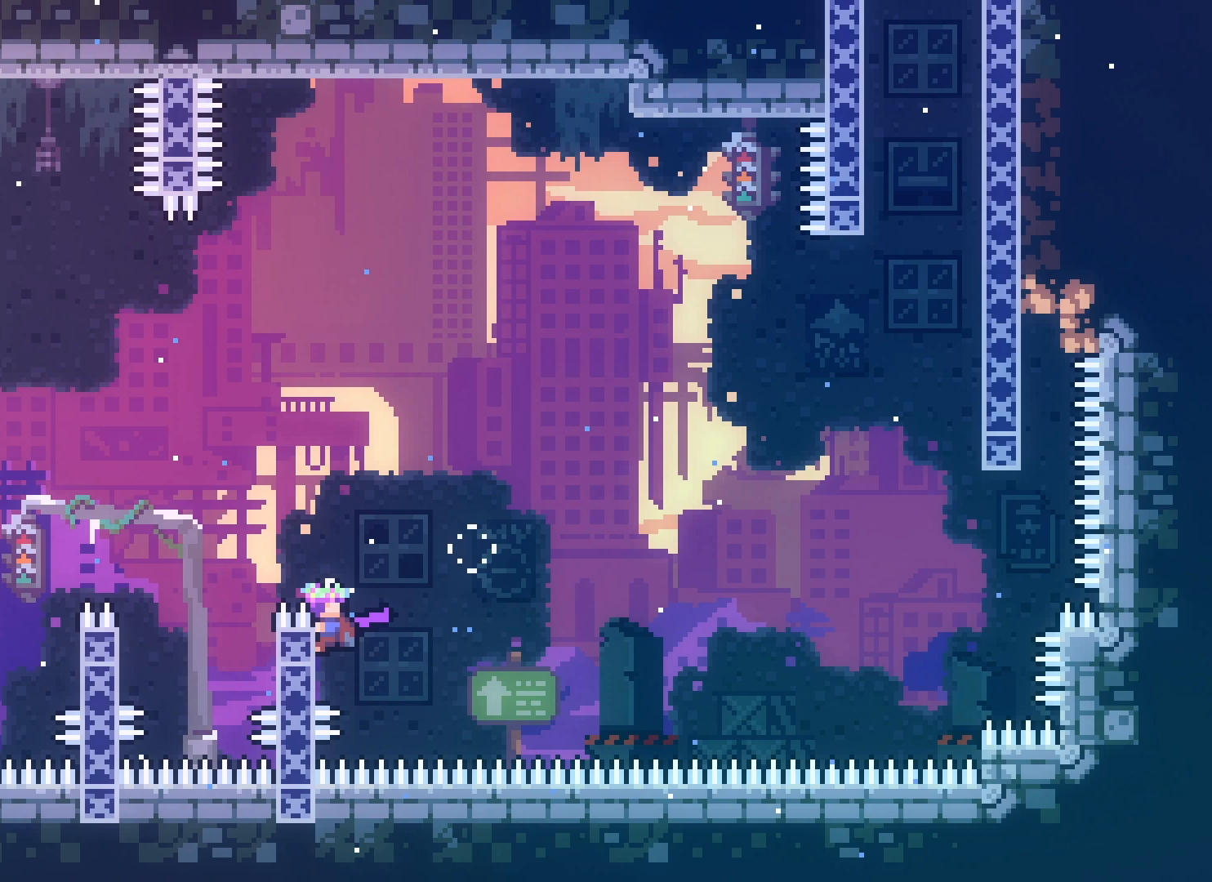
{"keys": ["grab", "jump2", "right"], "events": [[50, "up", "up"], [367, "jump2", "down"]]}
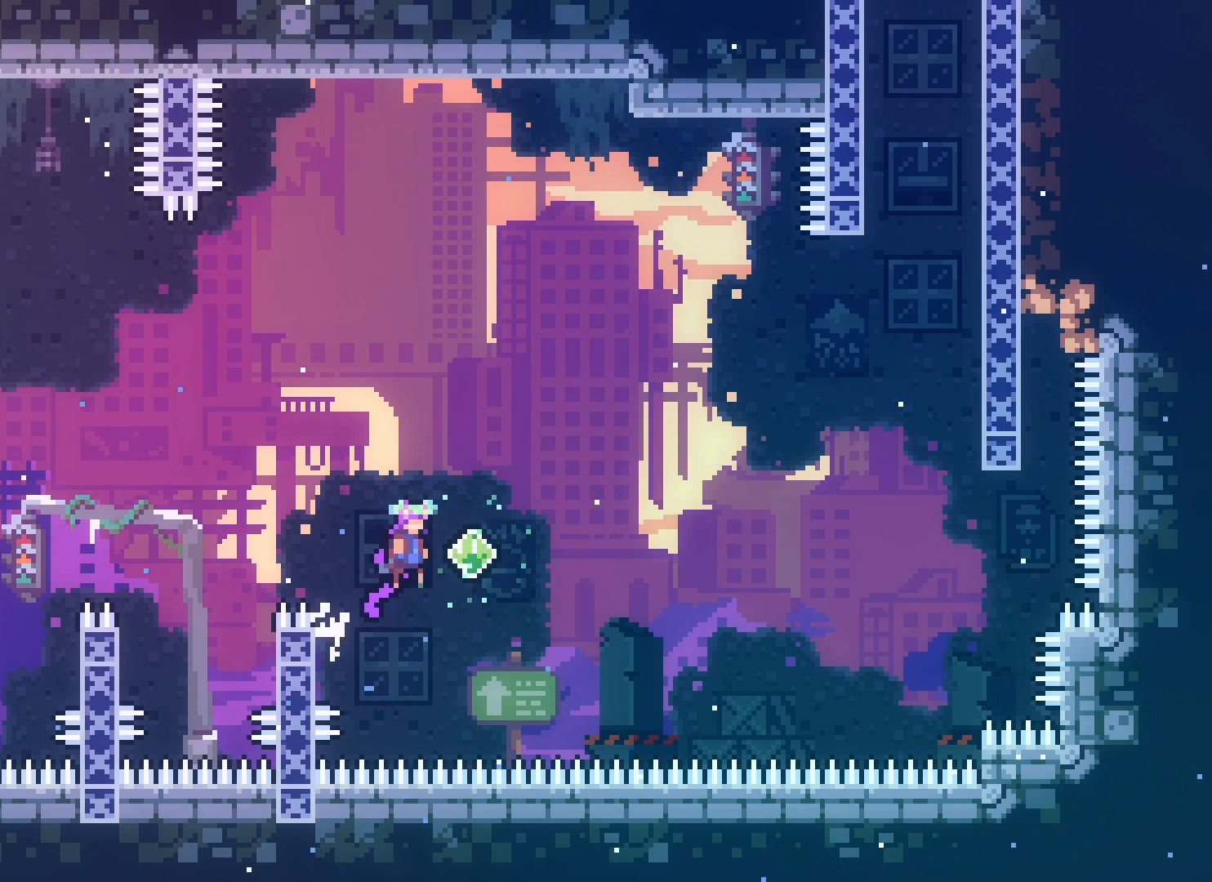
{"keys": ["grab", "jump2", "right", "up"], "events": [[117, "up", "down"], [133, "demo", "down"], [250, "demo", "up"]]}
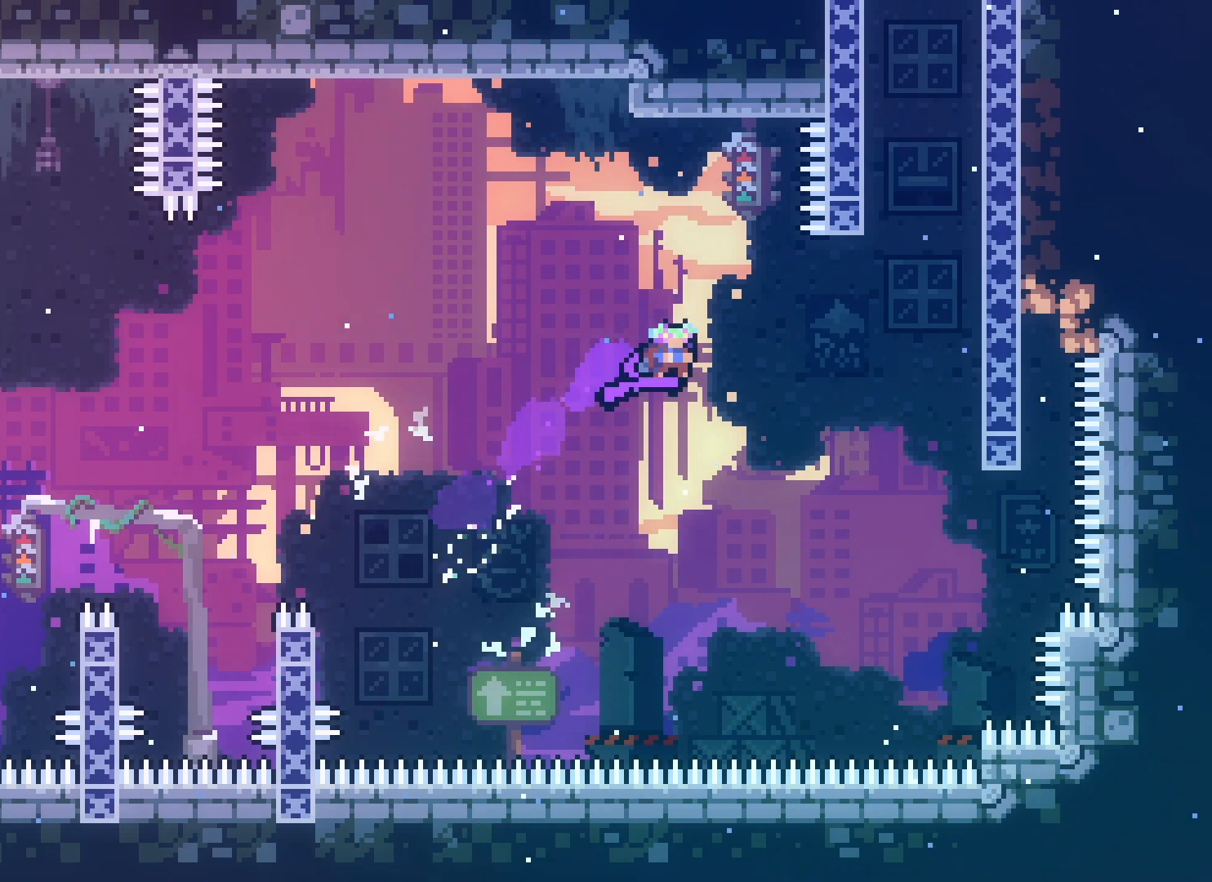
{"keys": ["grab", "jump2", "right", "up"], "events": [[217, "dash", "down"], [350, "dash", "up"]]}
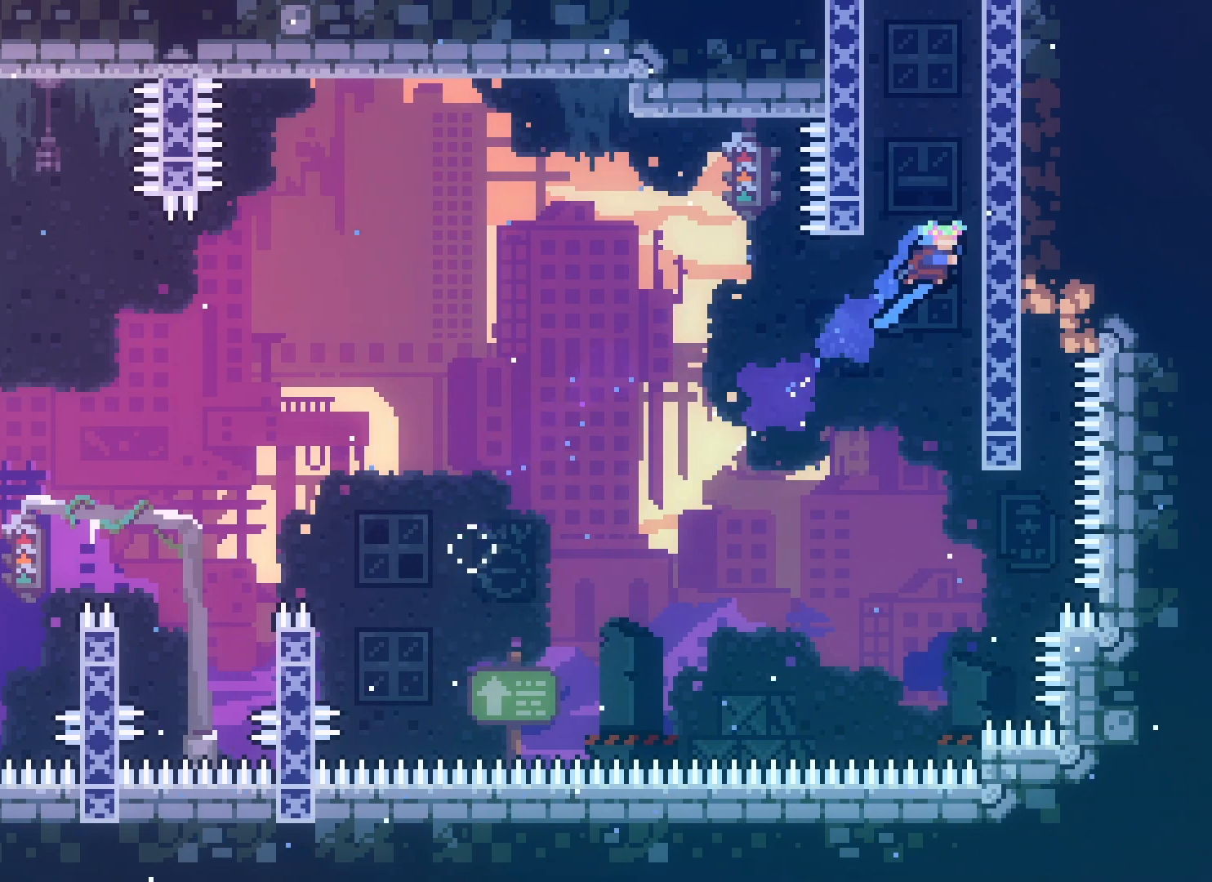
{"keys": ["jump", "right"], "events": [[67, "grab", "up"], [67, "jump2", "up"], [83, "up", "up"], [133, "jump2", "down"], [133, "left", "down"], [133, "right", "up"], [350, "jump", "down"], [350, "jump2", "up"], [367, "left", "up"], [367, "right", "down"]]}
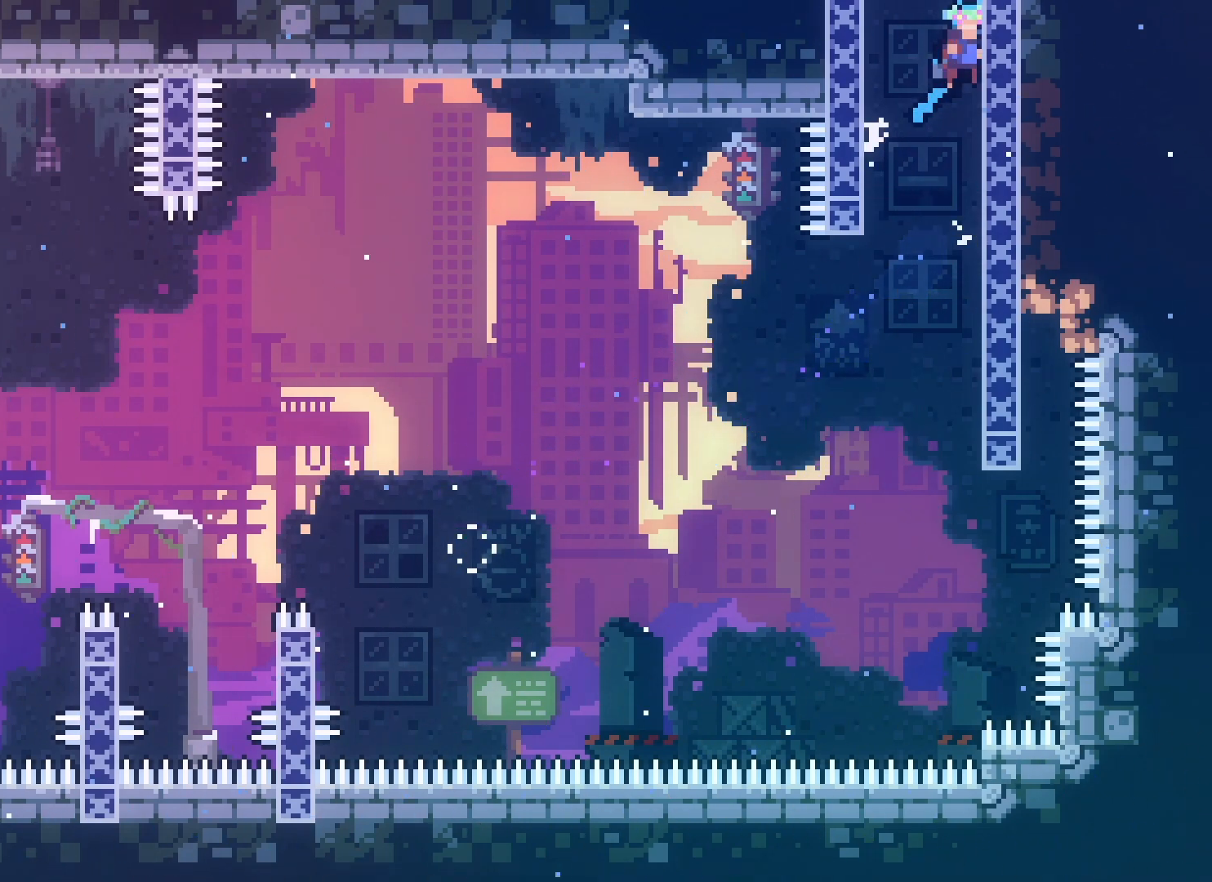
{"keys": ["jump2"], "events": [[117, "right", "up"], [350, "right", "down"], [467, "jump2", "down"], [483, "jump", "up"], [483, "right", "up"]]}
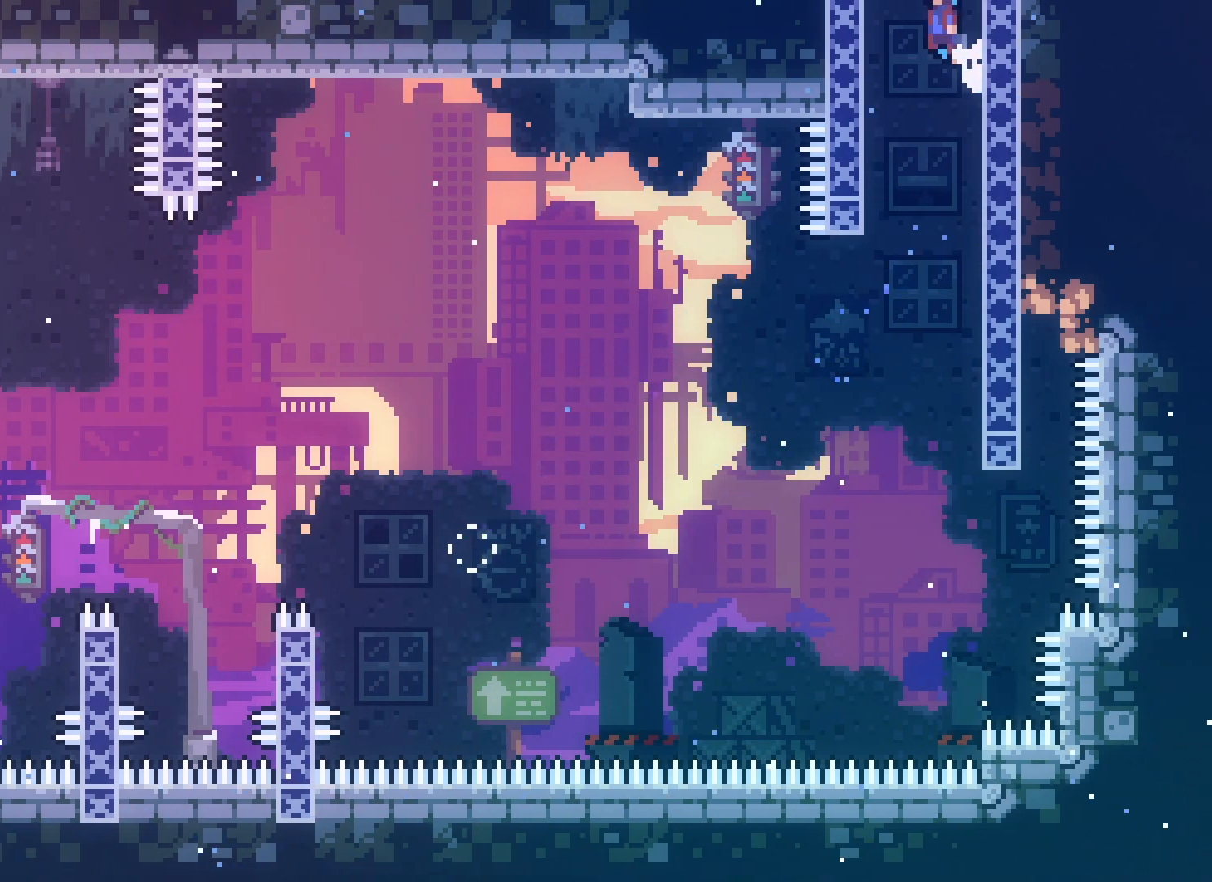
{"keys": ["jump2"], "events": [[50, "left", "down"], [317, "left", "up"]]}
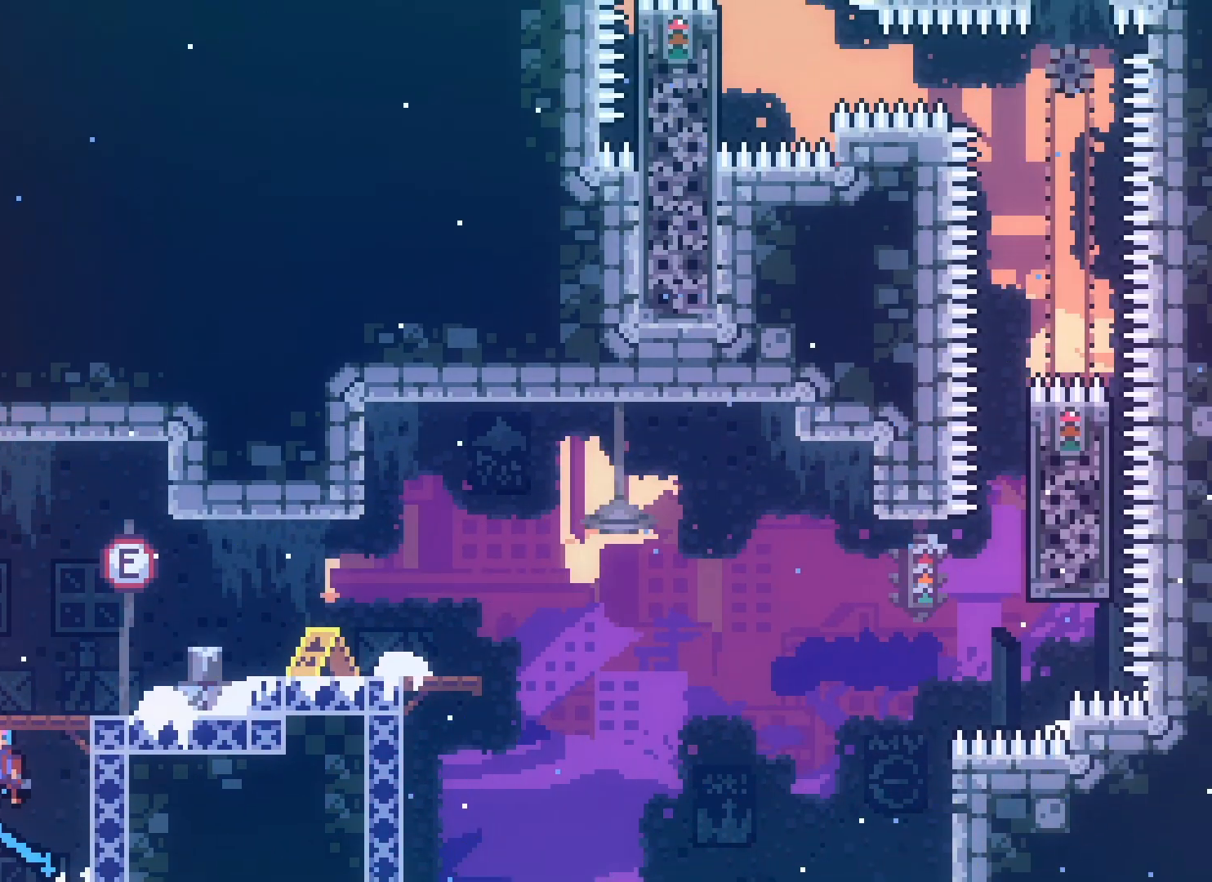
{"keys": ["jump", "right"], "events": [[183, "left", "down"], [333, "jump", "down"], [333, "jump2", "up"], [333, "left", "up"], [350, "right", "down"]]}
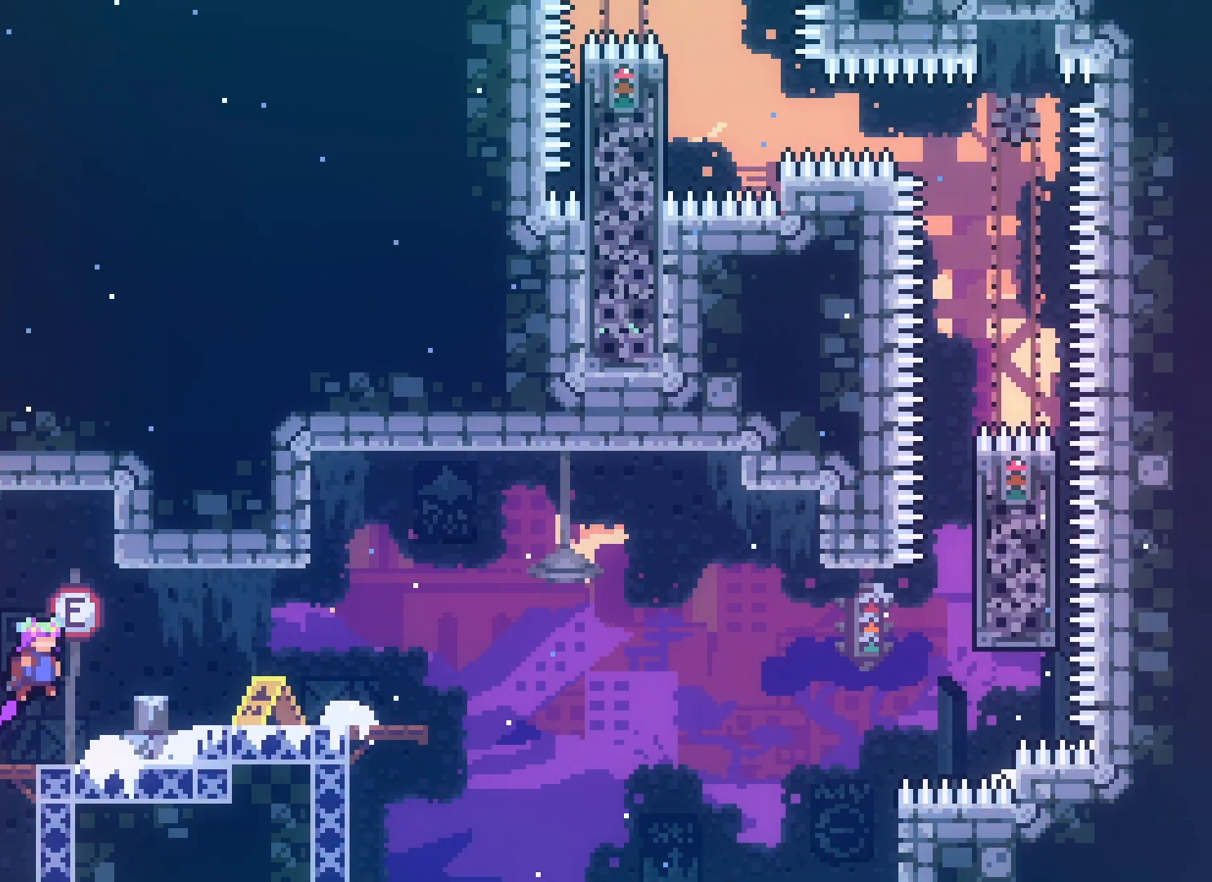
{"keys": ["jump2", "right"], "events": [[33, "jump", "up"], [117, "right", "up"], [367, "right", "down"], [383, "jump2", "down"]]}
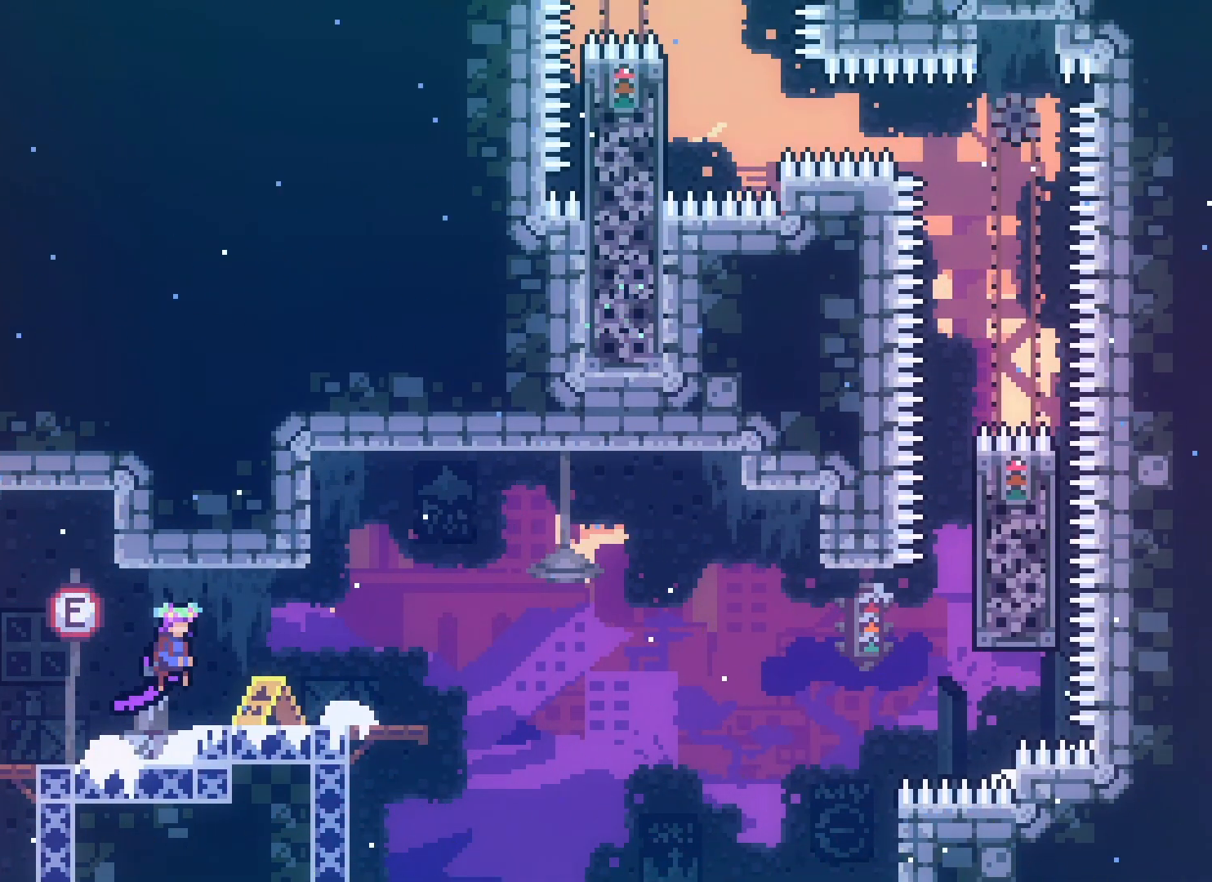
{"keys": [], "events": [[67, "jump2", "up"], [233, "right", "up"]]}
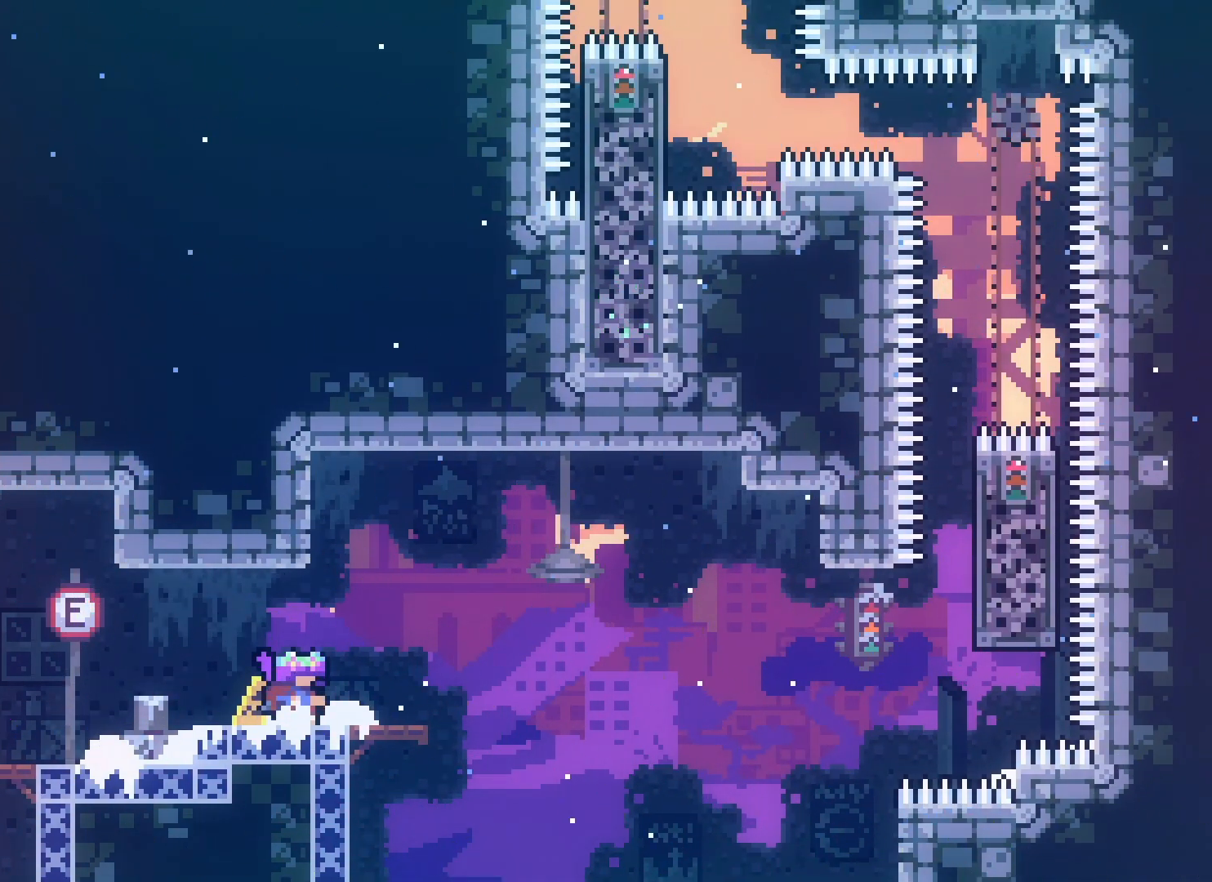
{"keys": ["jump2", "right"], "events": [[233, "dash", "down"], [233, "down", "down"], [233, "right", "down"], [317, "dash", "up"], [383, "down", "up"], [433, "jump2", "down"]]}
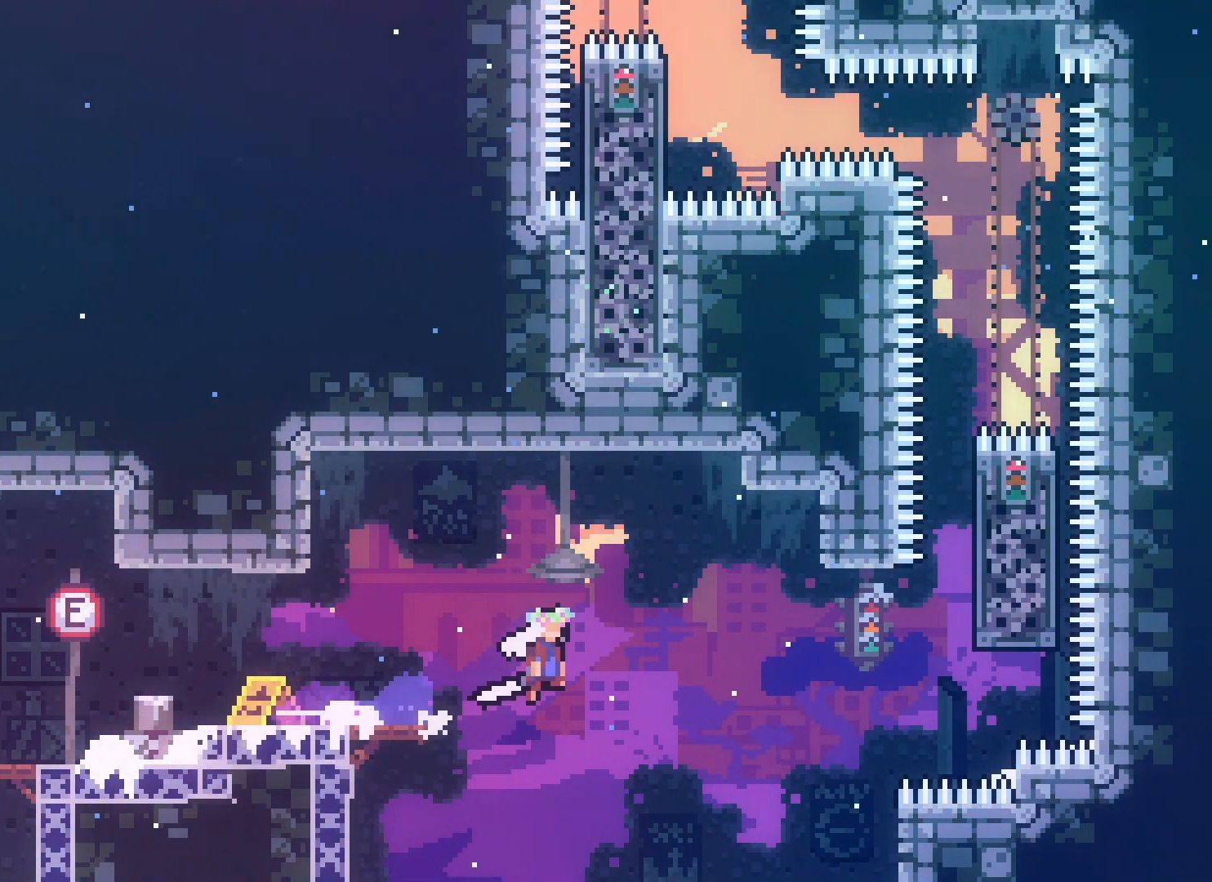
{"keys": ["grab", "up"], "events": [[283, "grab", "down"], [300, "up", "down"], [333, "jump2", "up"], [367, "right", "up"]]}
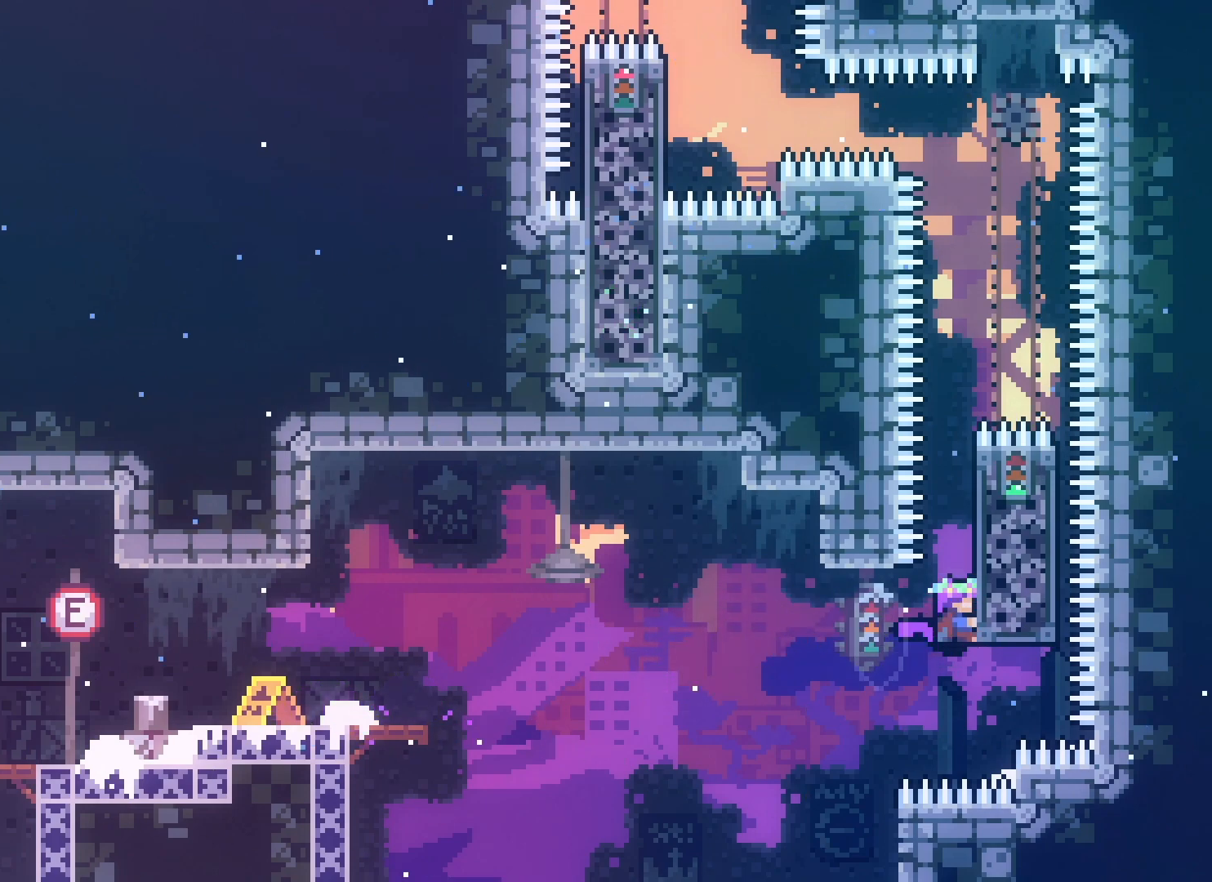
{"keys": ["grab"], "events": [[333, "up", "up"]]}
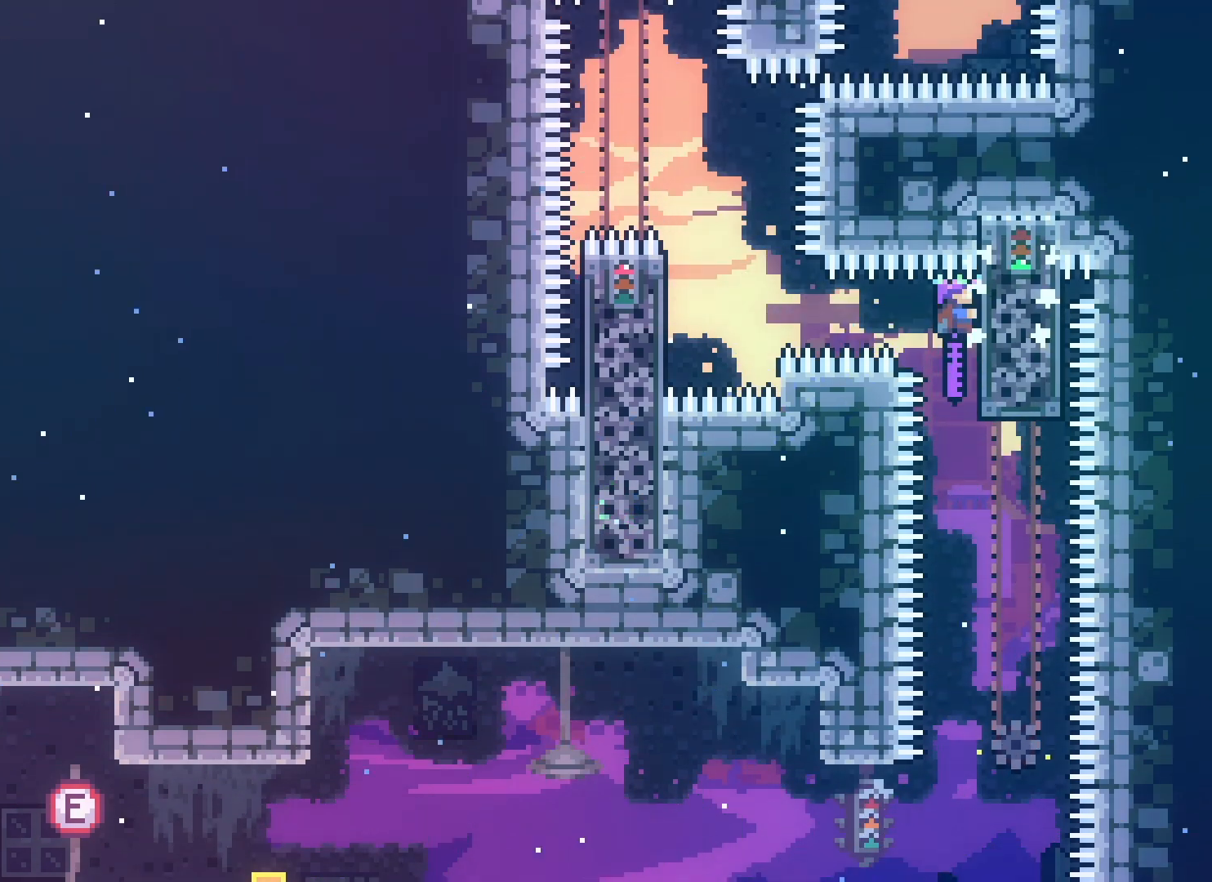
{"keys": ["grab"], "events": [[67, "left", "down"], [100, "dash", "down"], [267, "dash", "up"], [450, "left", "up"]]}
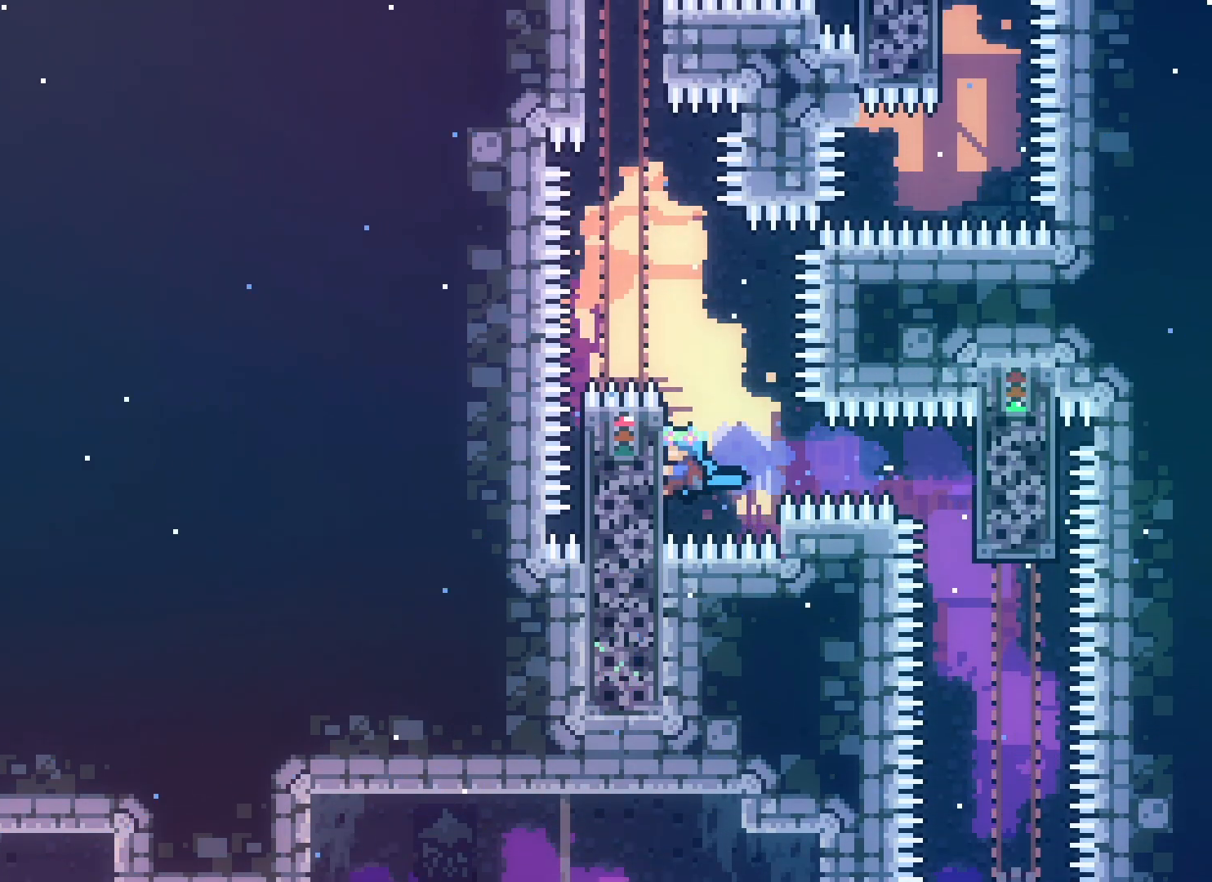
{"keys": [], "events": [[300, "grab", "up"]]}
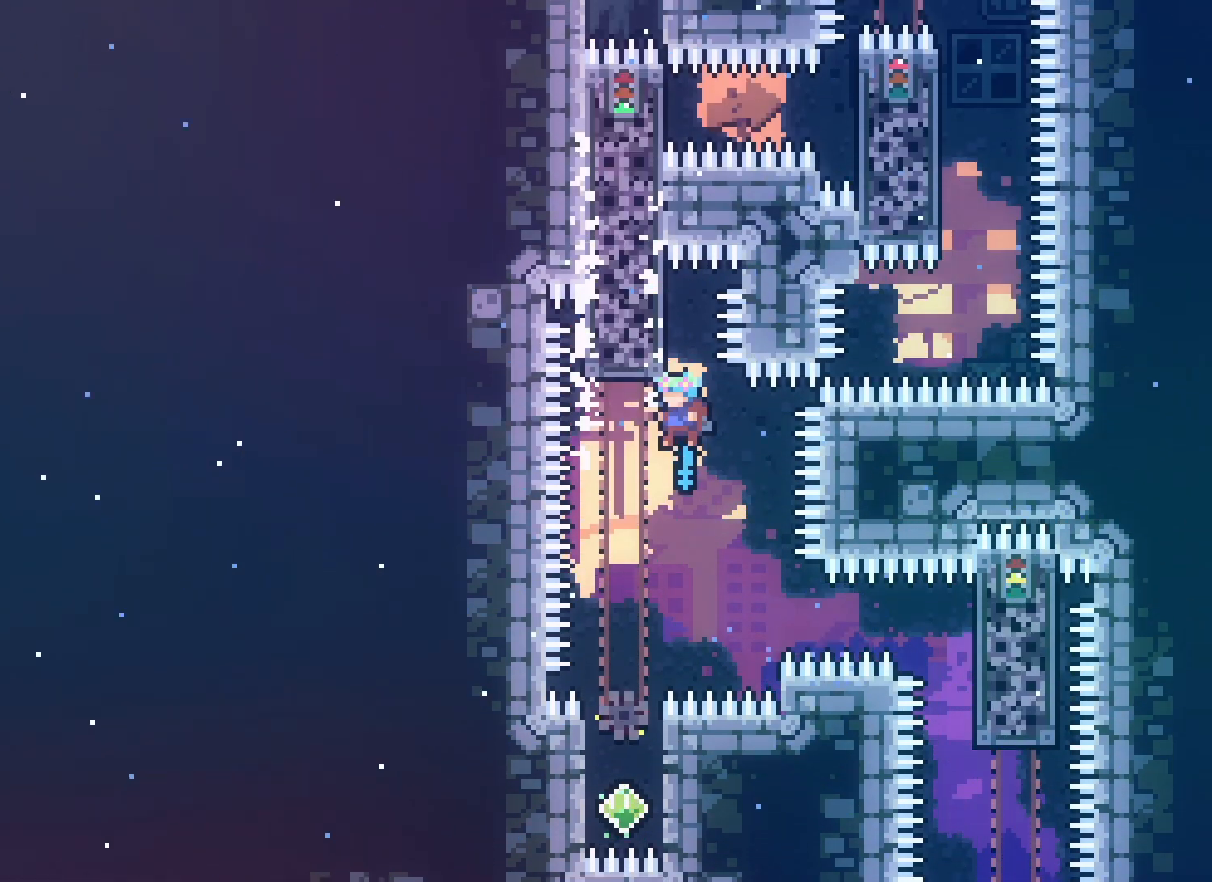
{"keys": ["left"], "events": [[33, "left", "down"], [167, "left", "up"], [417, "left", "down"]]}
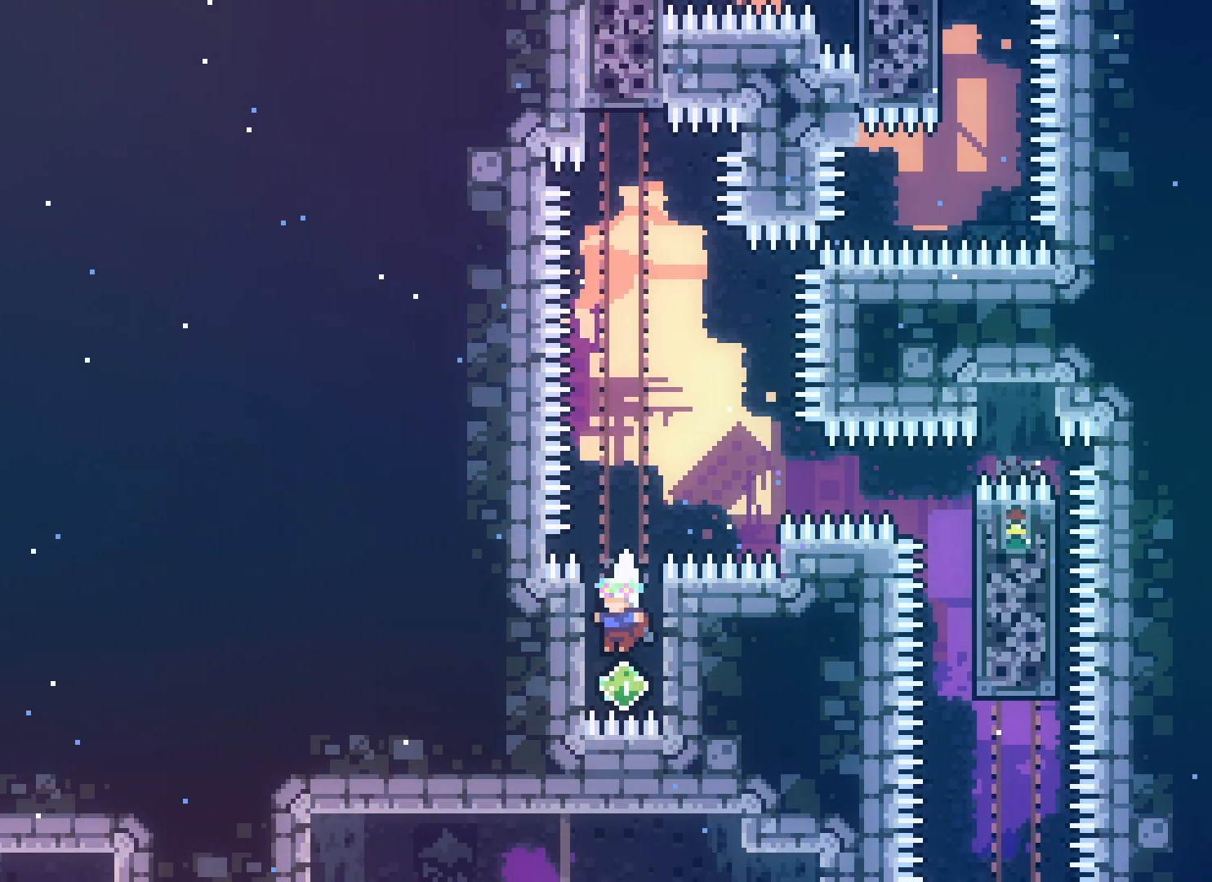
{"keys": ["grab", "up"], "events": [[33, "grab", "down"], [150, "left", "up"], [300, "up", "down"]]}
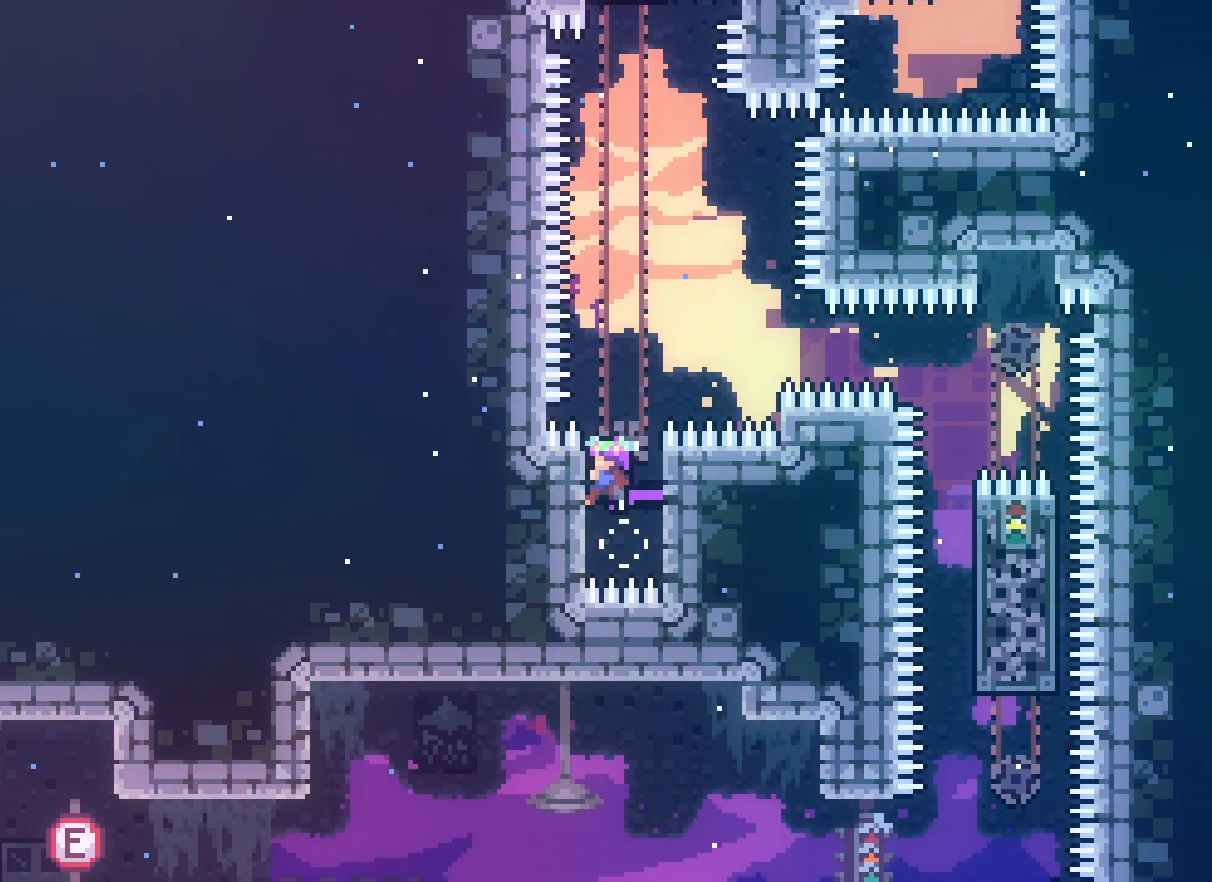
{"keys": ["grab"], "events": [[250, "up", "up"]]}
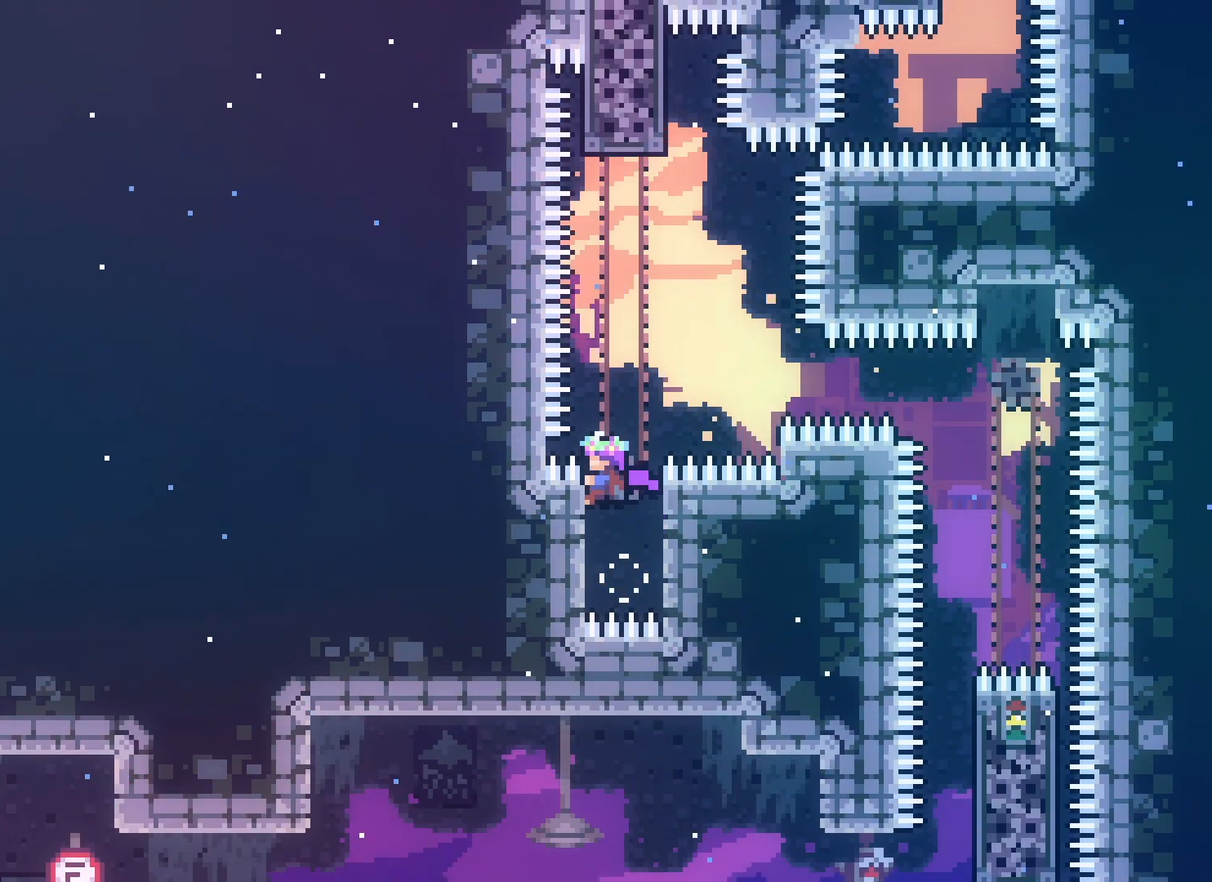
{"keys": ["jump2", "left"], "events": [[300, "right", "down"], [317, "jump2", "down"], [350, "grab", "up"], [433, "right", "up"], [500, "left", "down"]]}
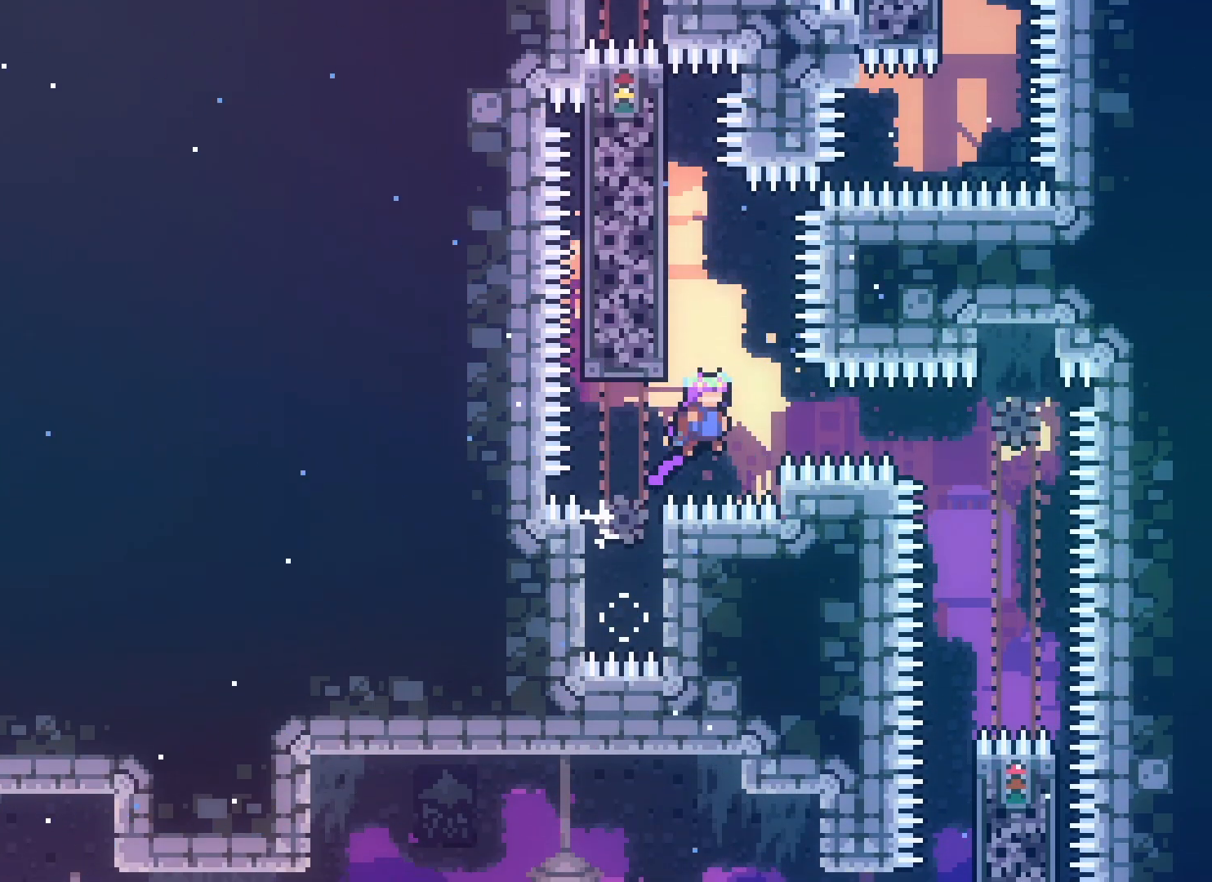
{"keys": ["grab", "up"], "events": [[283, "grab", "down"], [283, "jump2", "up"], [333, "up", "down"], [400, "left", "up"]]}
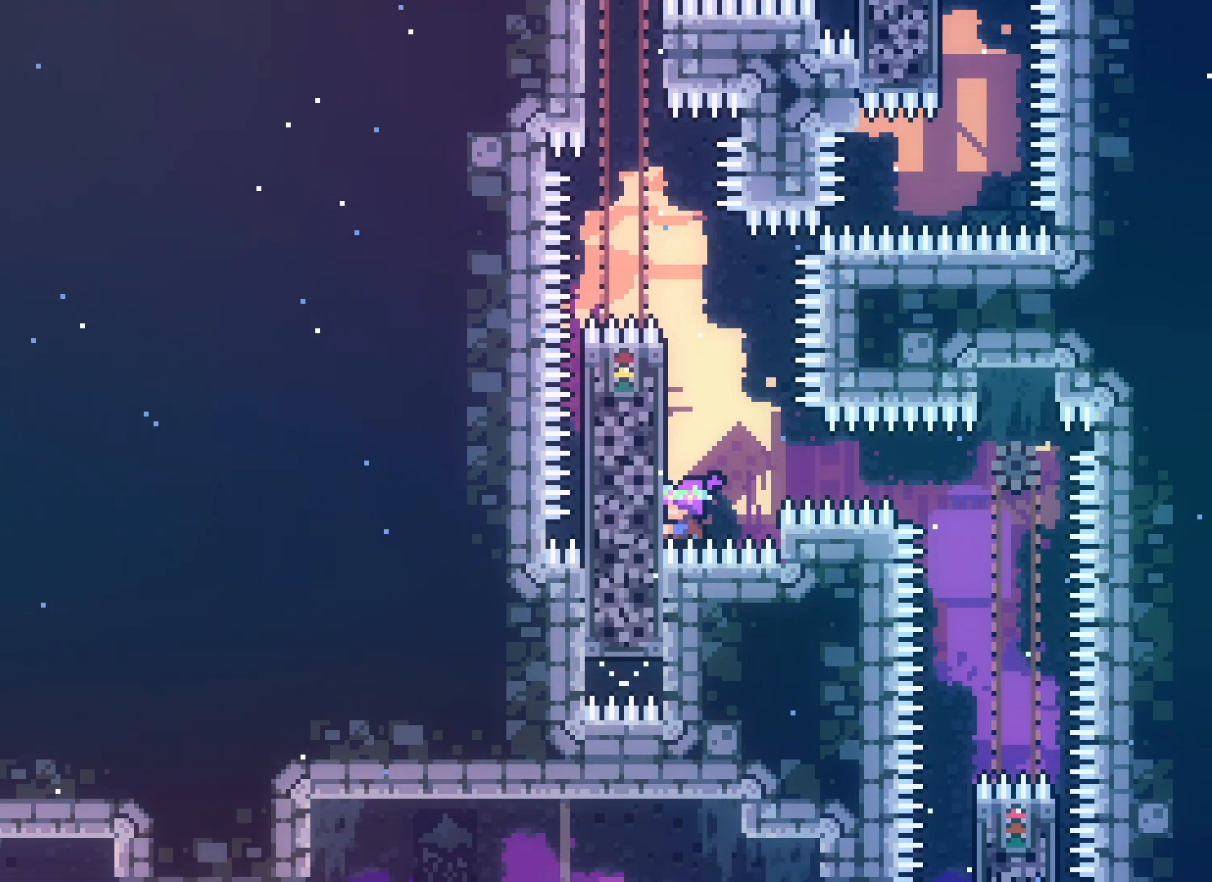
{"keys": ["grab"], "events": [[300, "up", "up"]]}
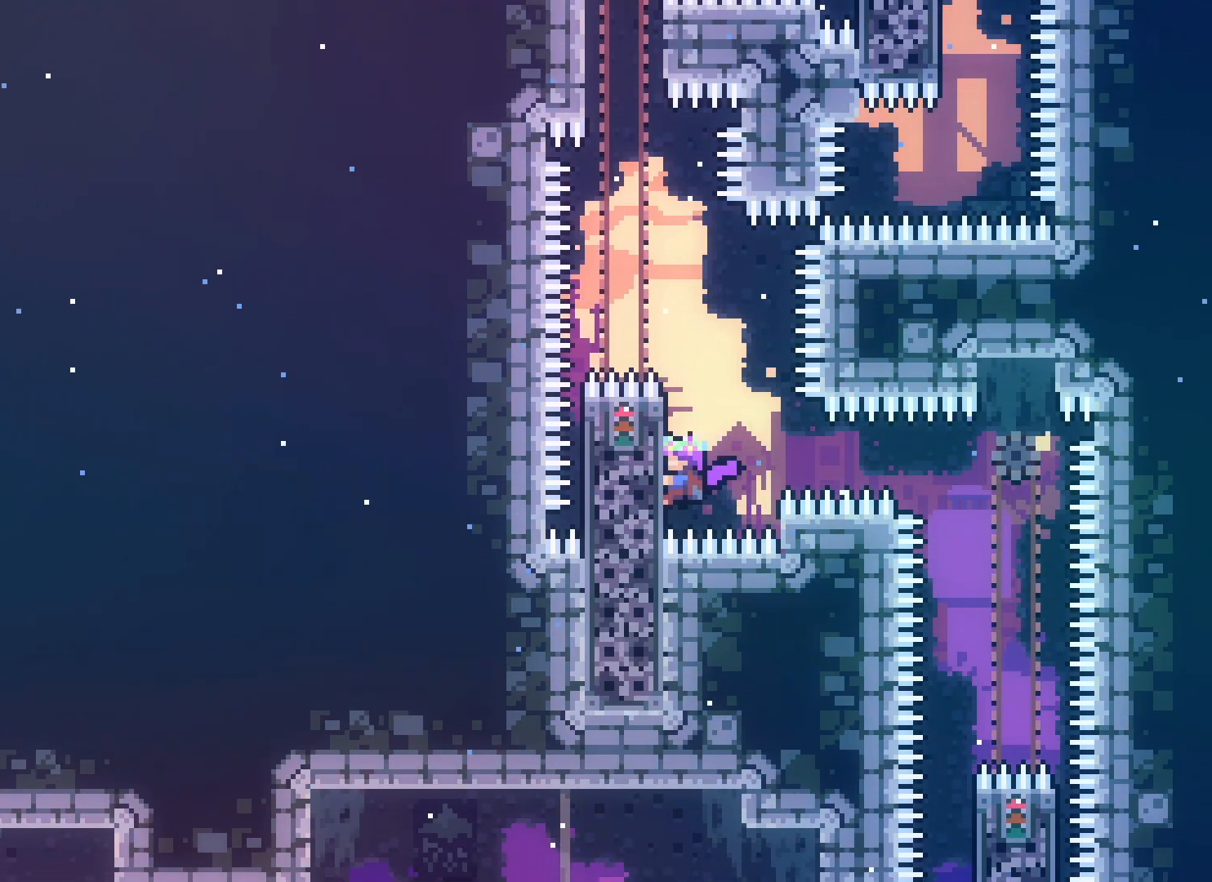
{"keys": [], "events": [[483, "grab", "up"]]}
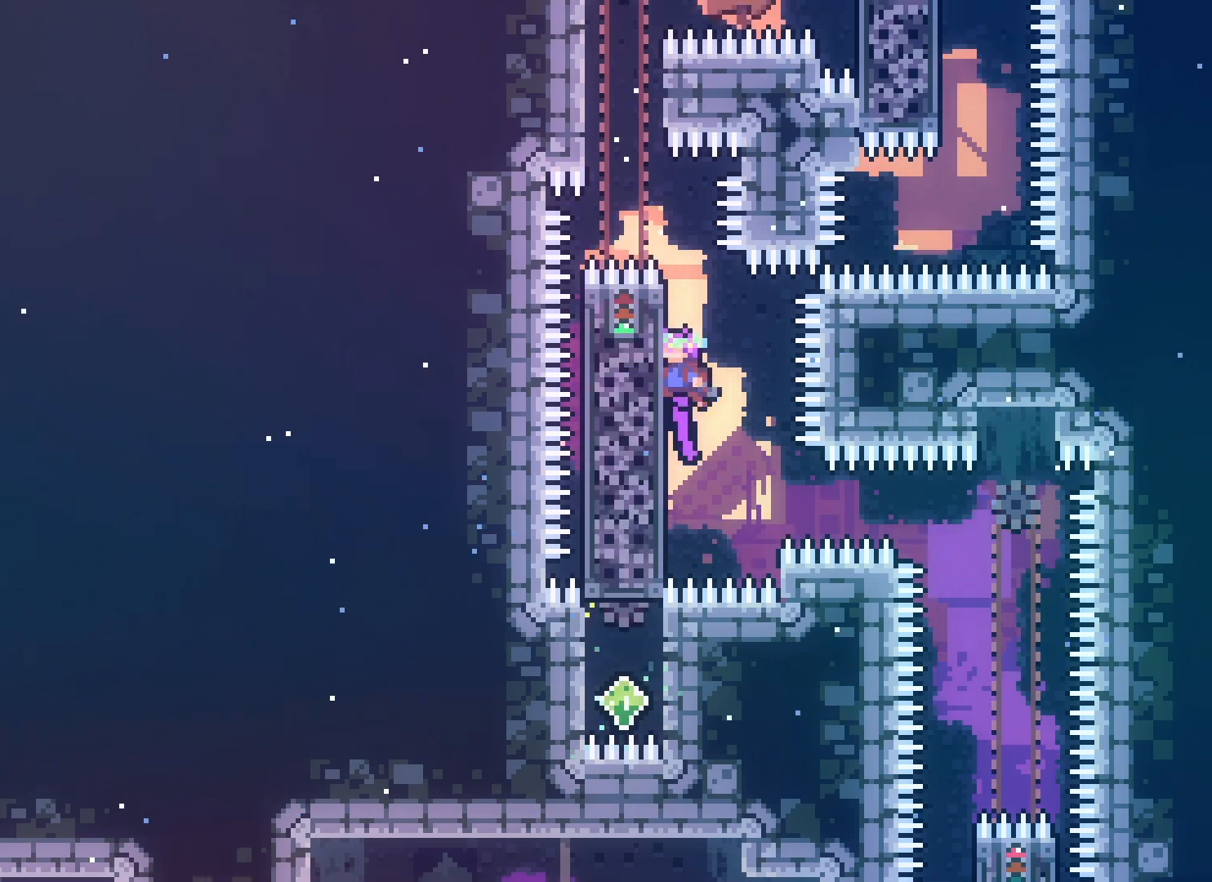
{"keys": ["left"], "events": [[183, "left", "down"], [300, "left", "up"], [467, "left", "down"]]}
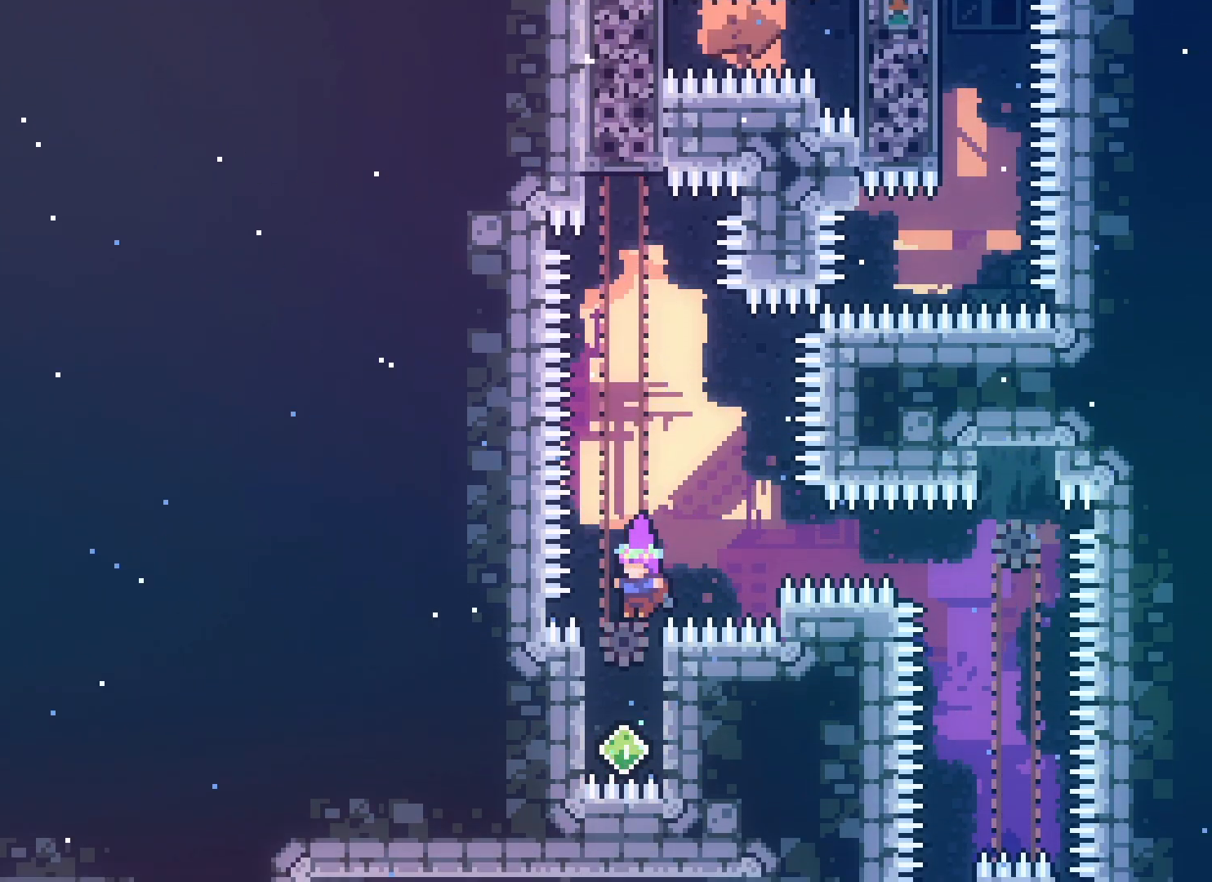
{"keys": ["grab"], "events": [[150, "grab", "down"], [217, "left", "up"], [317, "down", "down"], [450, "down", "up"]]}
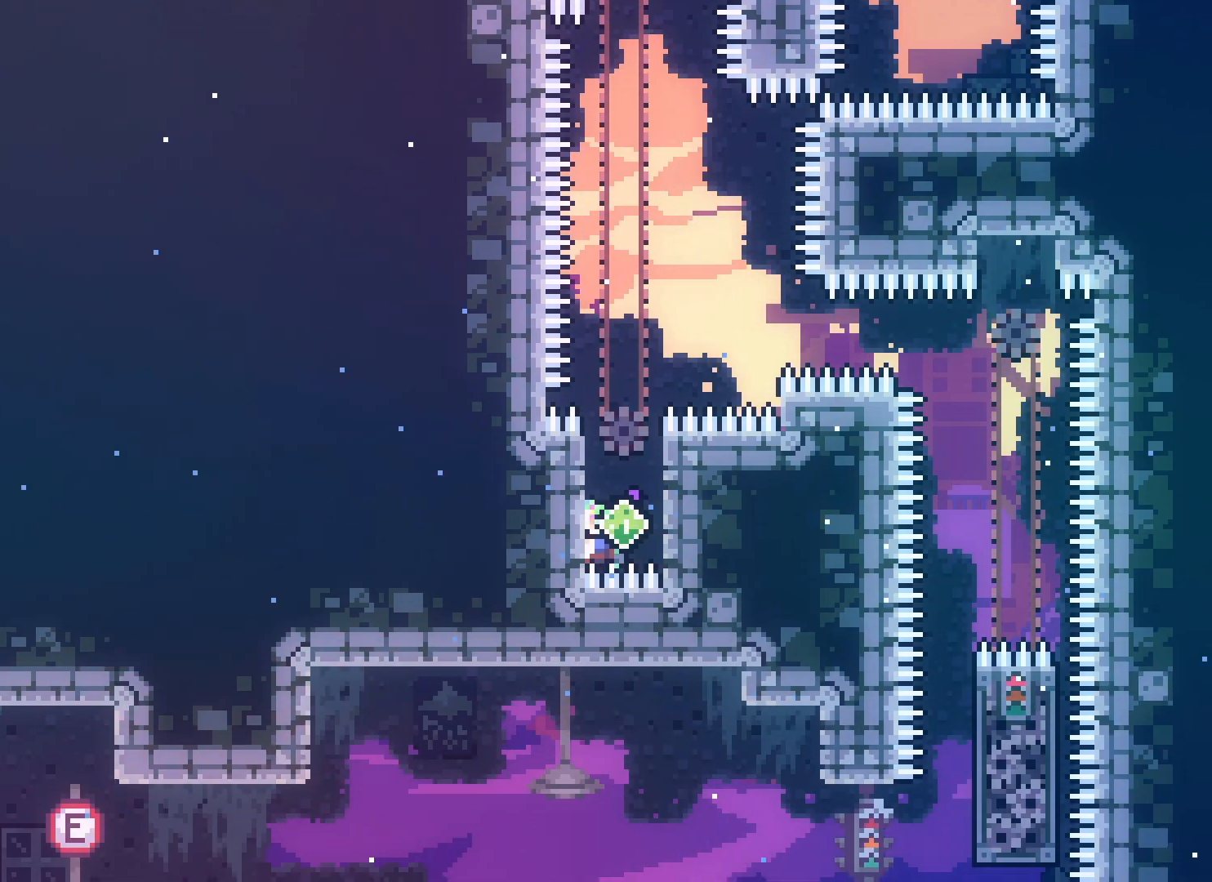
{"keys": ["grab"], "events": []}
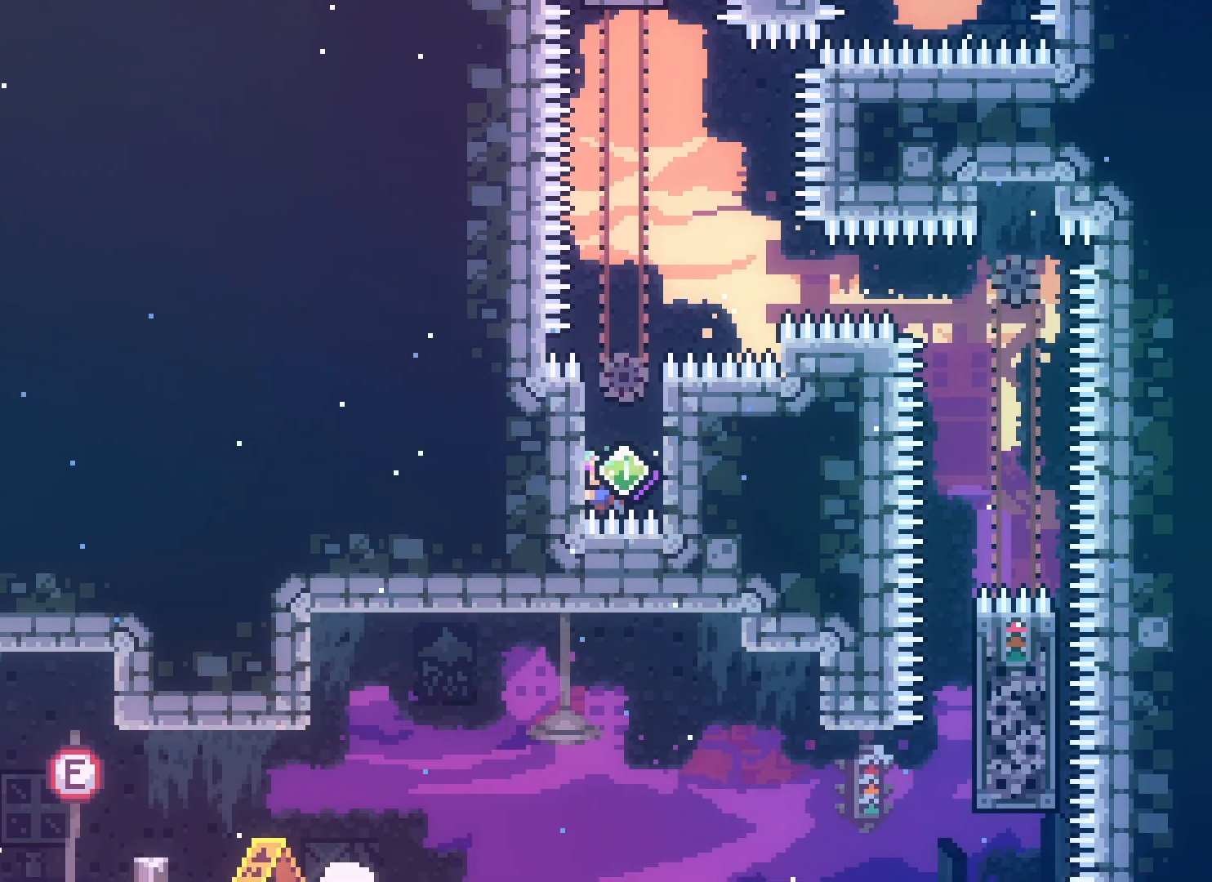
{"keys": ["jump2", "left"], "events": [[17, "up", "down"], [50, "dash", "down"], [83, "grab", "up"], [150, "dash", "up"], [200, "jump2", "down"], [217, "right", "down"], [217, "up", "up"], [333, "right", "up"], [417, "left", "down"]]}
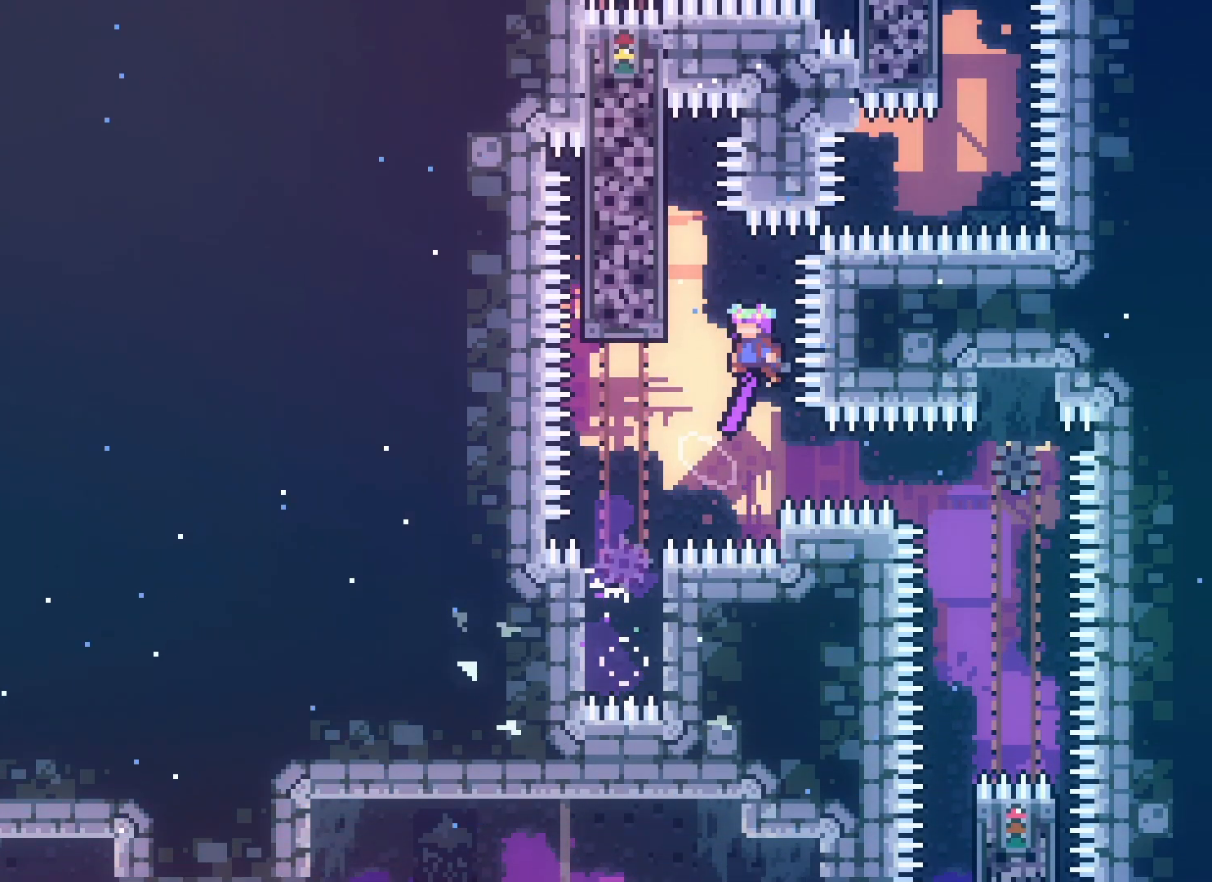
{"keys": ["grab", "jump2", "left"], "events": [[217, "grab", "down"], [283, "jump2", "up"], [300, "jump", "down"], [483, "jump", "up"], [500, "jump2", "down"]]}